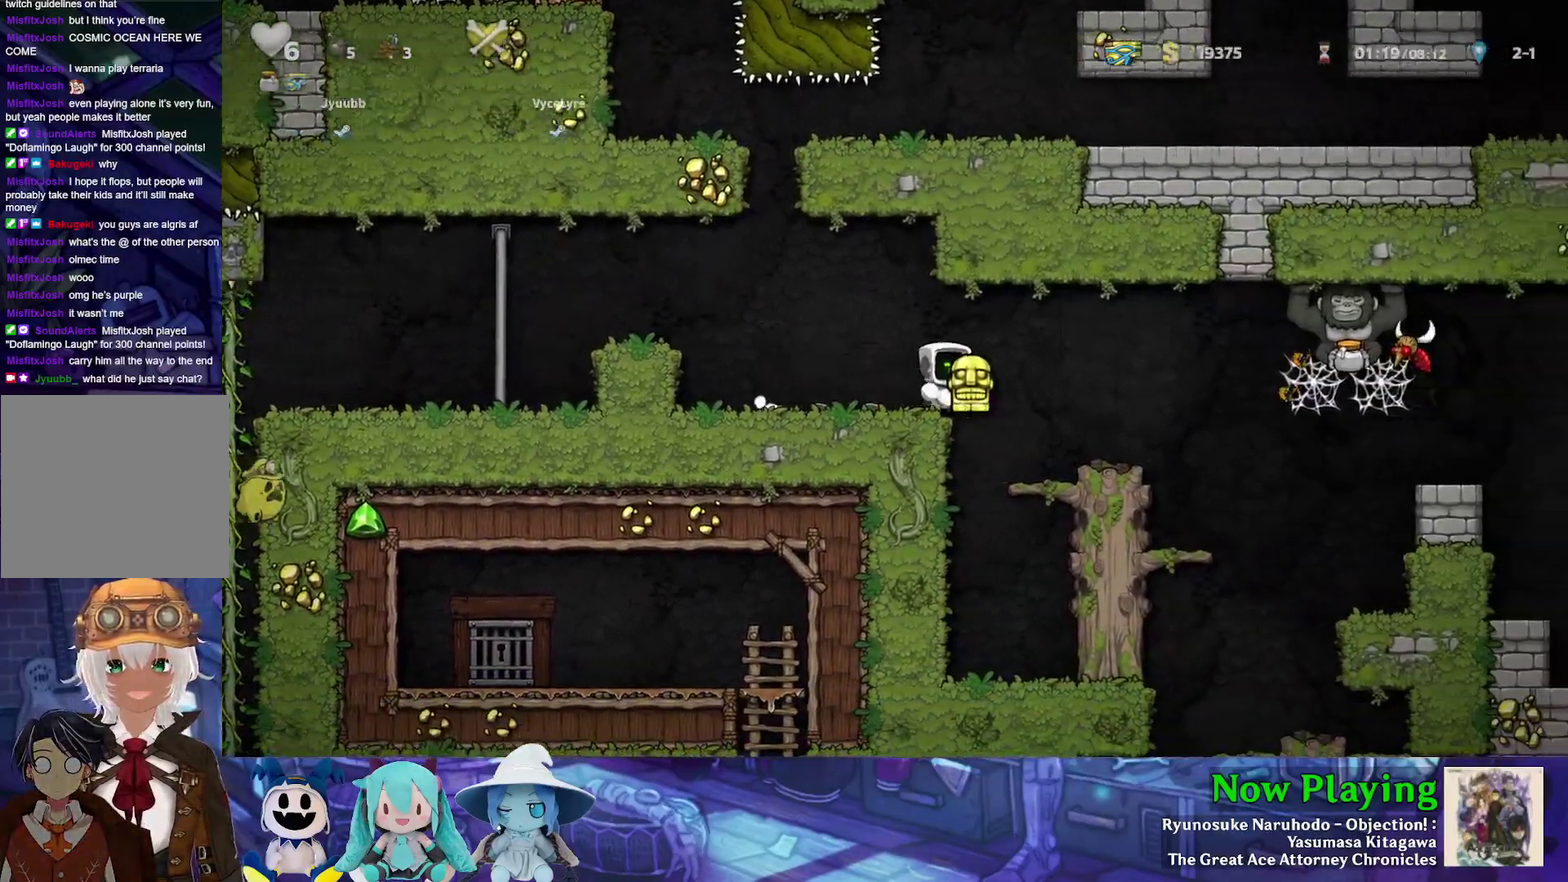
Gameplay with a controller (Nintendo layout); each line is a JSON object with the inputs held at the frame after it (dt_ms = milliseconds from this image to that frame). "events" lists button and stick changes between this image and that frame as [ms after this image, input, new state], when the widget could be followed in between. Not read: L3 R3.
{"dt_ms": 500, "buttons": [], "left_stick": "center", "right_stick": "center", "events": [[200, "Y", "up"], [250, "DPAD_RIGHT", "up"]]}
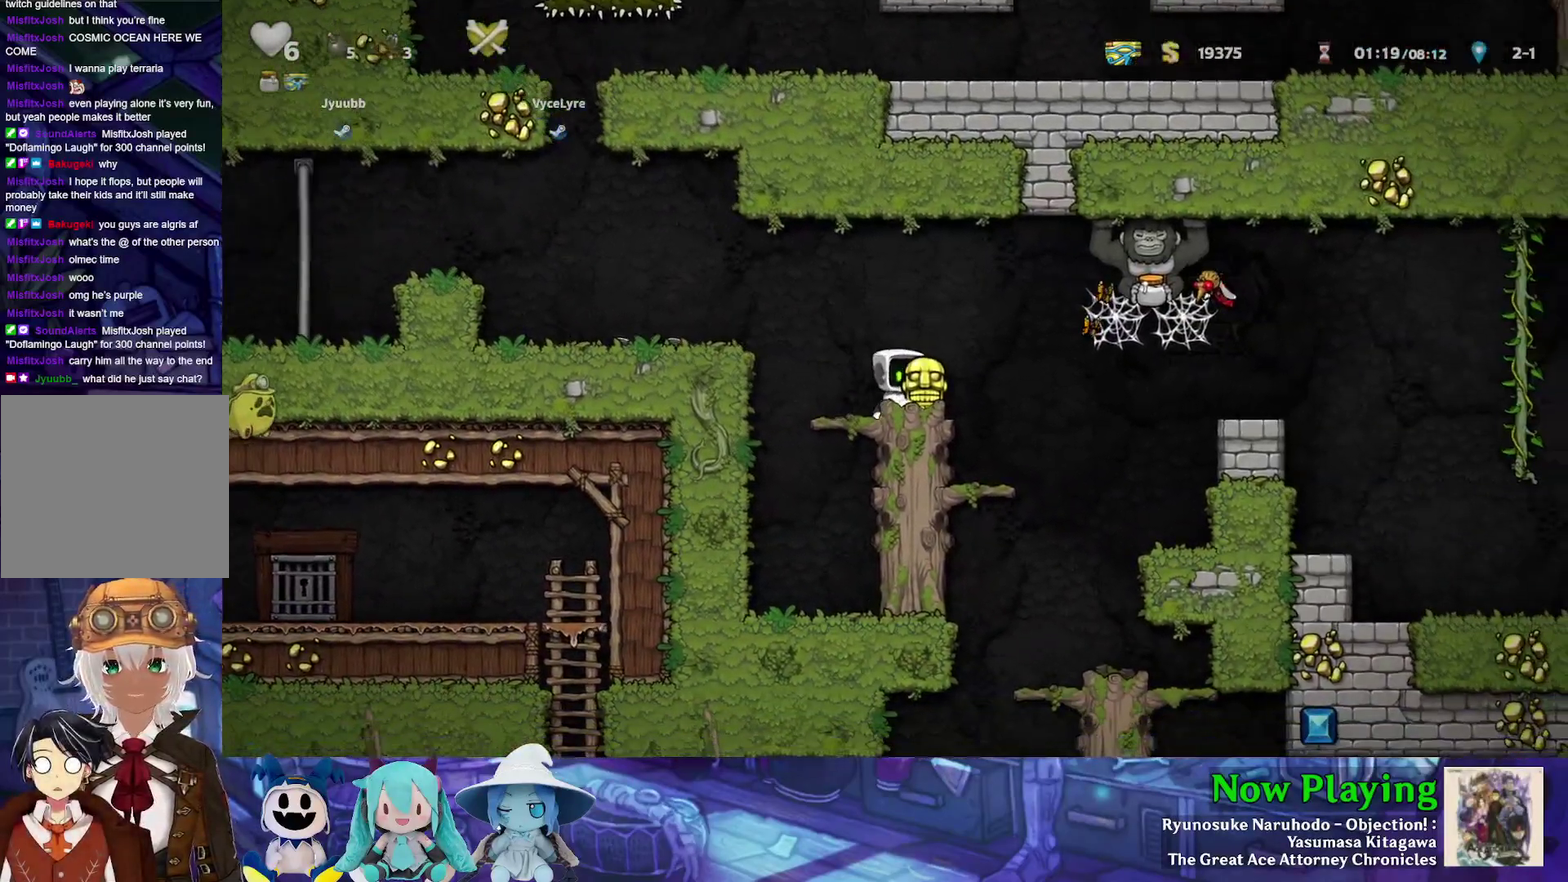
{"dt_ms": 500, "buttons": [], "left_stick": "center", "right_stick": "center", "events": []}
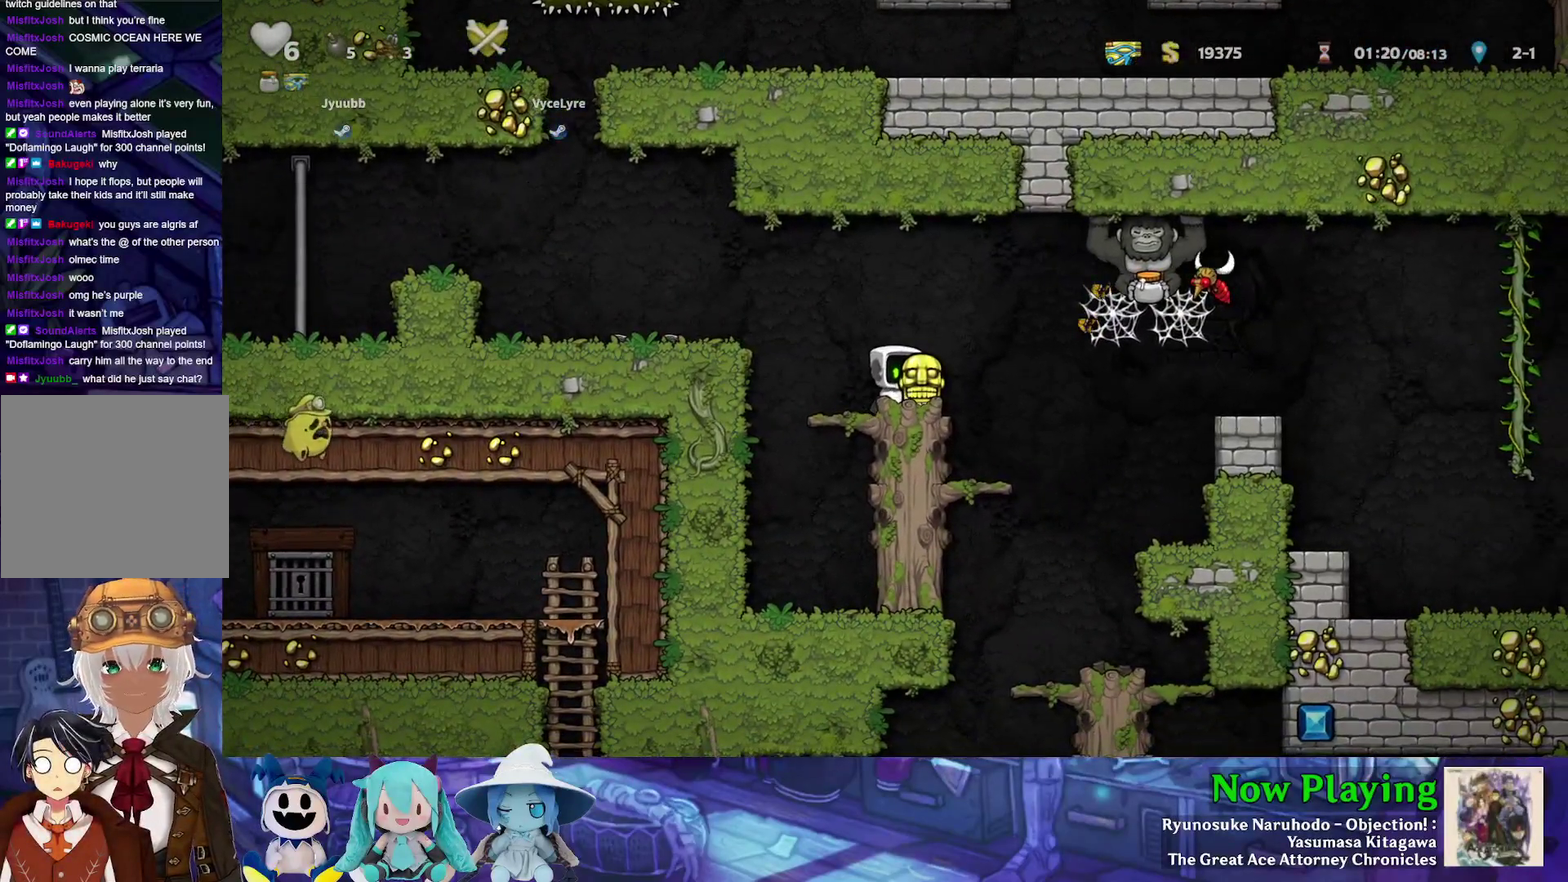
{"dt_ms": 400, "buttons": ["DPAD_RIGHT"], "left_stick": "center", "right_stick": "center", "events": [[400, "DPAD_RIGHT", "down"]]}
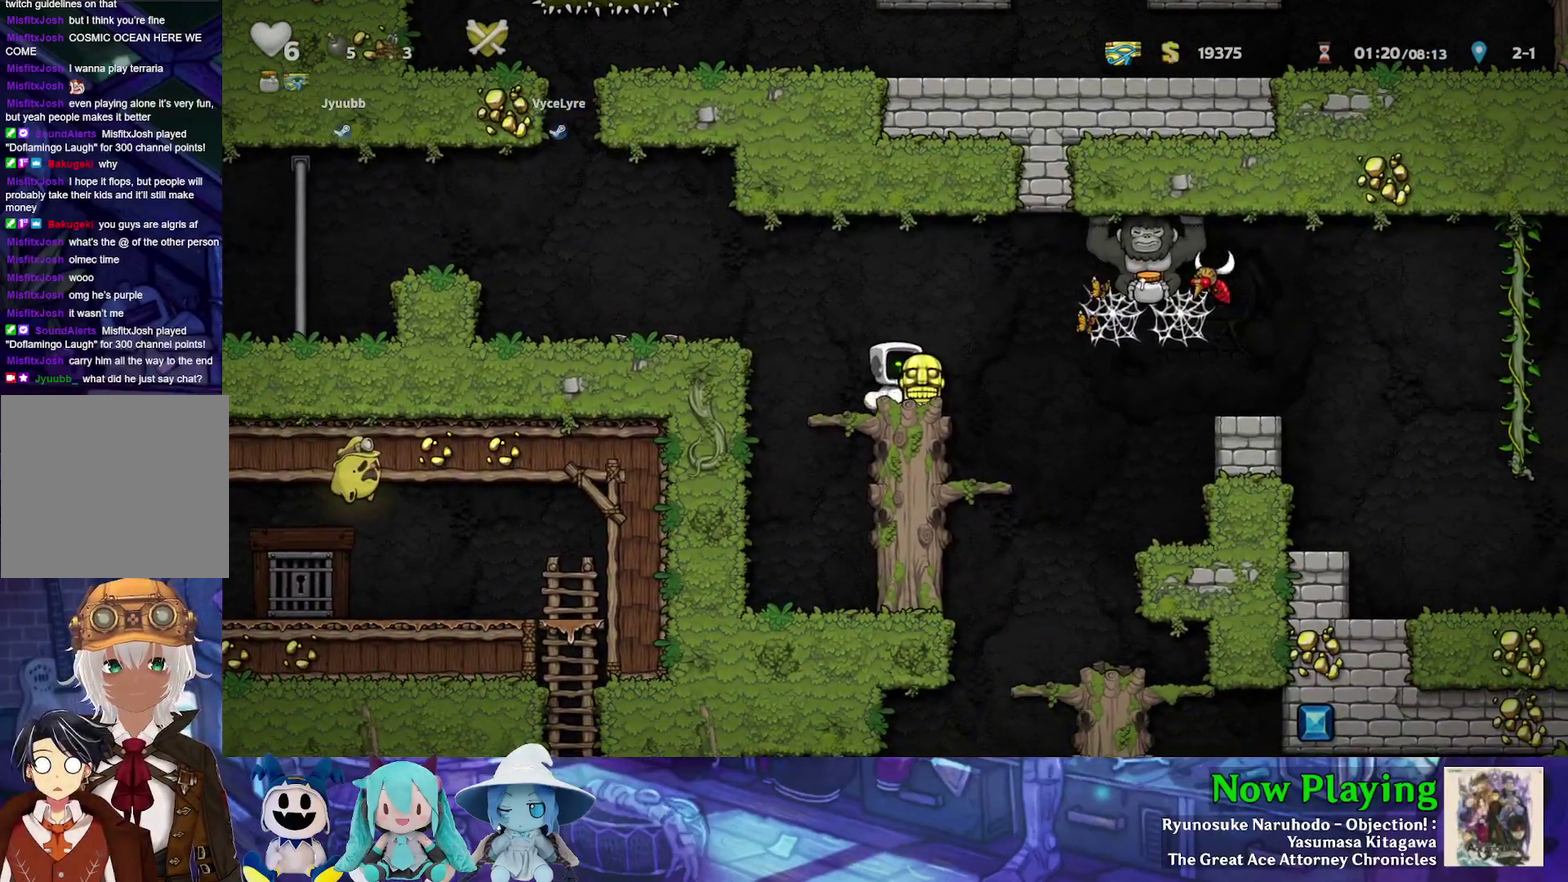
{"dt_ms": 600, "buttons": [], "left_stick": "center", "right_stick": "center", "events": [[250, "DPAD_RIGHT", "up"]]}
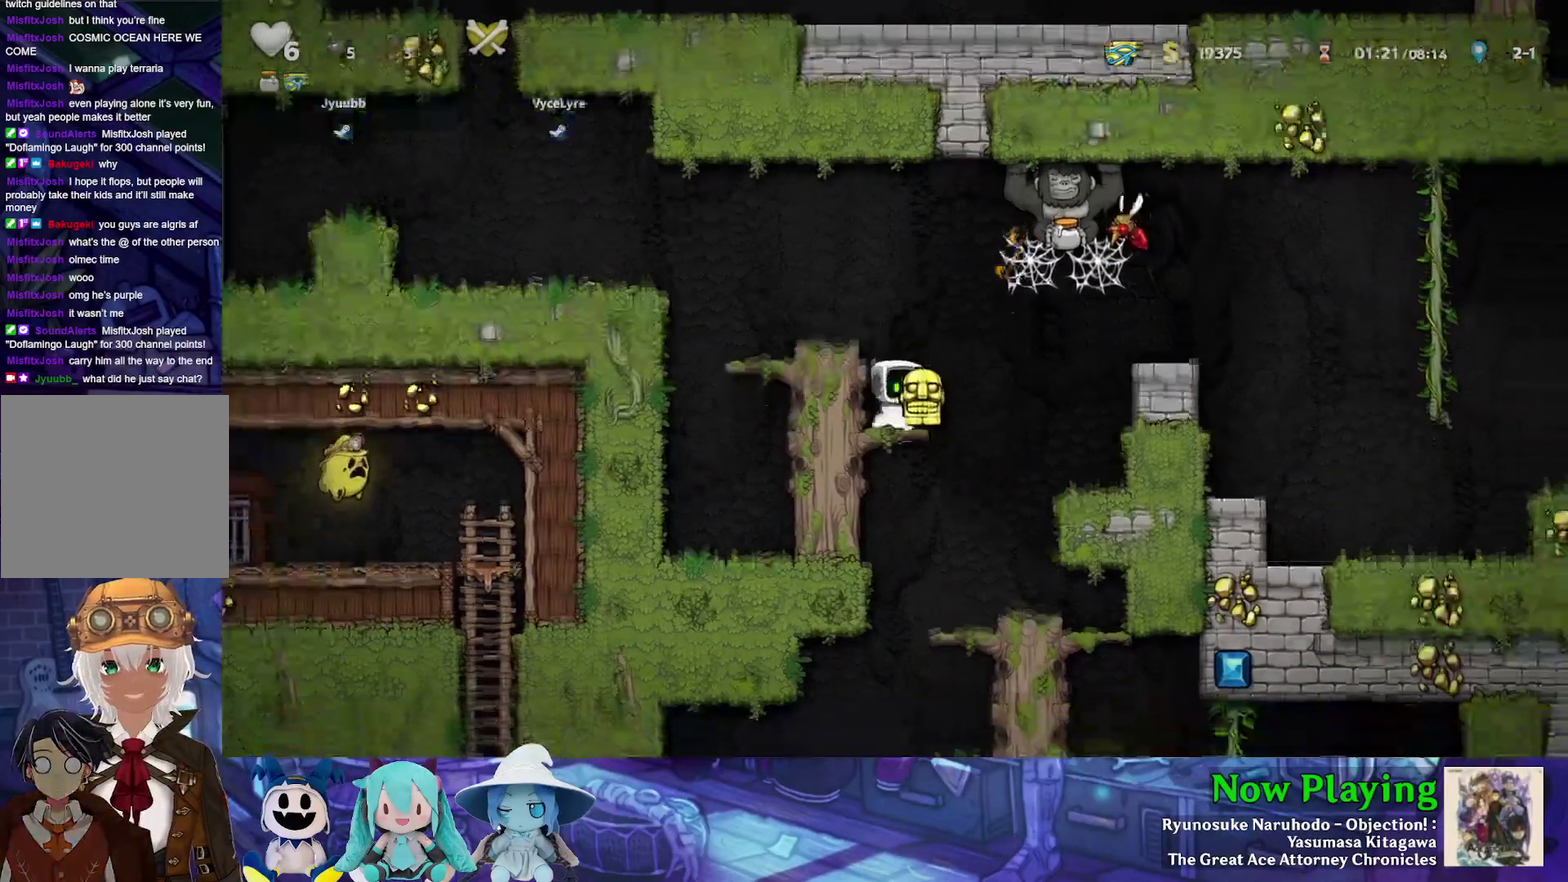
{"dt_ms": 500, "buttons": [], "left_stick": "center", "right_stick": "center", "events": []}
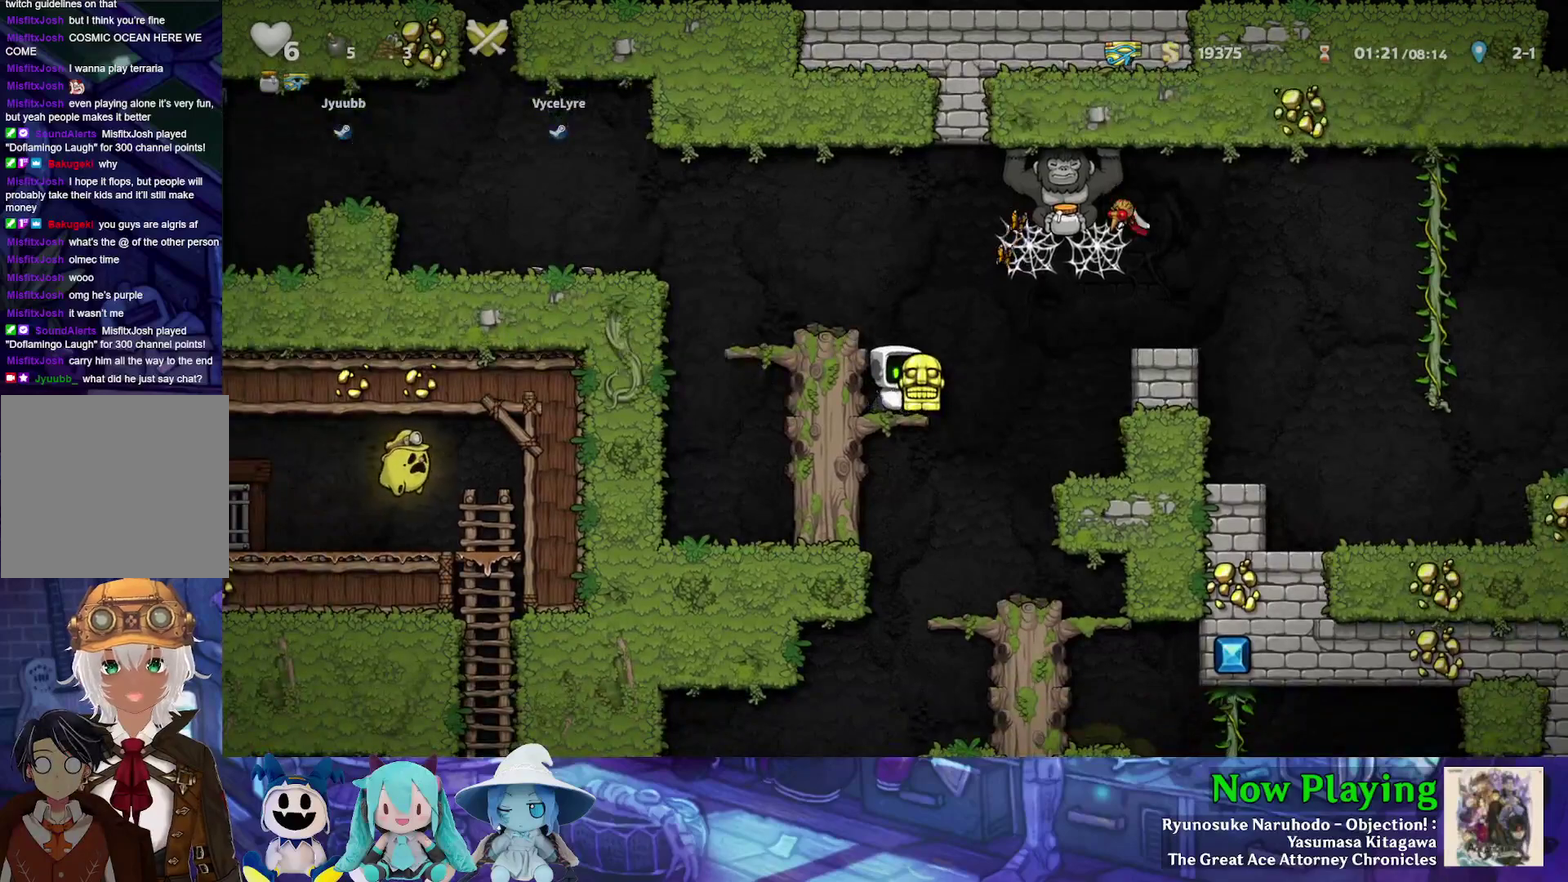
{"dt_ms": 700, "buttons": [], "left_stick": "center", "right_stick": "center", "events": [[550, "DPAD_RIGHT", "down"], [550, "DPAD_UP", "down"], [567, "L1", "down"], [650, "DPAD_RIGHT", "up"], [667, "L1", "up"], [683, "DPAD_UP", "up"]]}
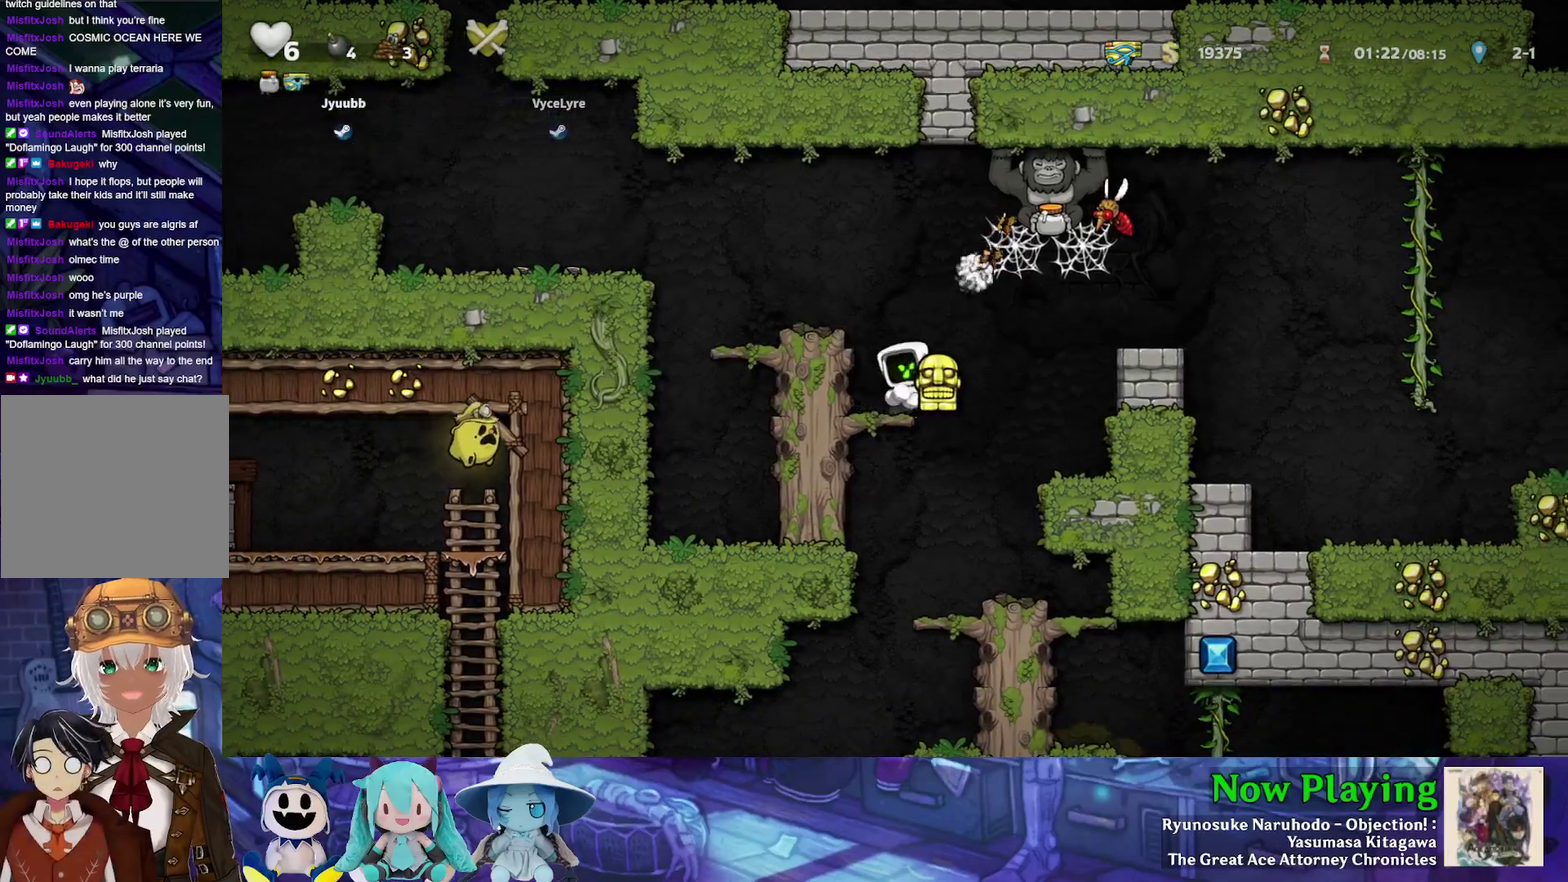
{"dt_ms": 300, "buttons": ["DPAD_LEFT"], "left_stick": "center", "right_stick": "center", "events": [[300, "DPAD_LEFT", "down"]]}
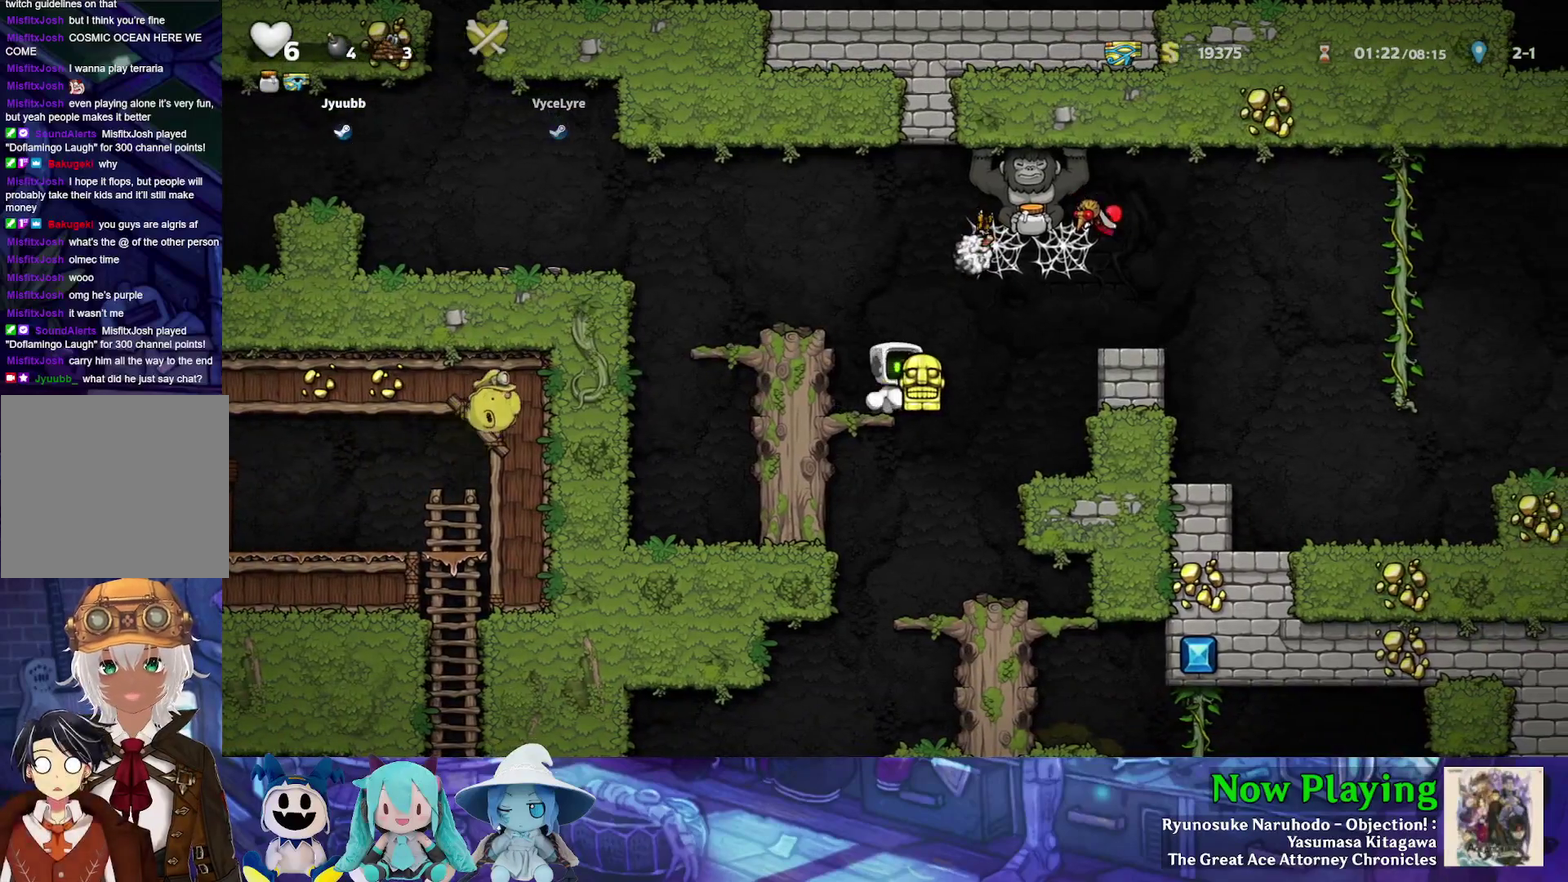
{"dt_ms": 300, "buttons": ["DPAD_LEFT"], "left_stick": "center", "right_stick": "center", "events": [[17, "B", "down"], [17, "Y", "down"], [250, "Y", "up"], [283, "B", "up"]]}
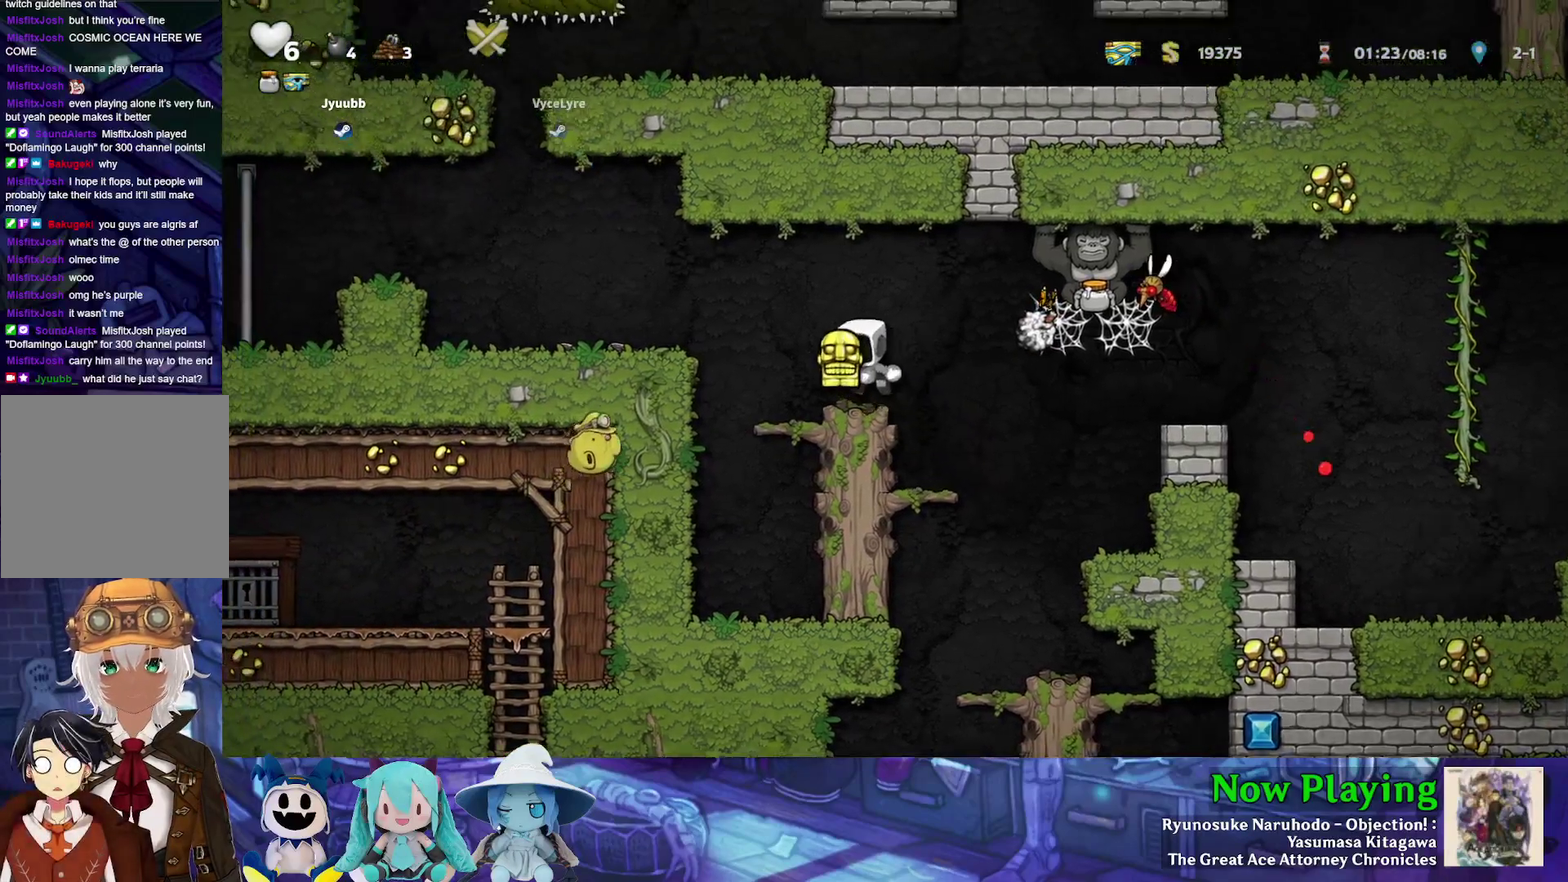
{"dt_ms": 700, "buttons": [], "left_stick": "center", "right_stick": "center", "events": [[117, "DPAD_LEFT", "up"]]}
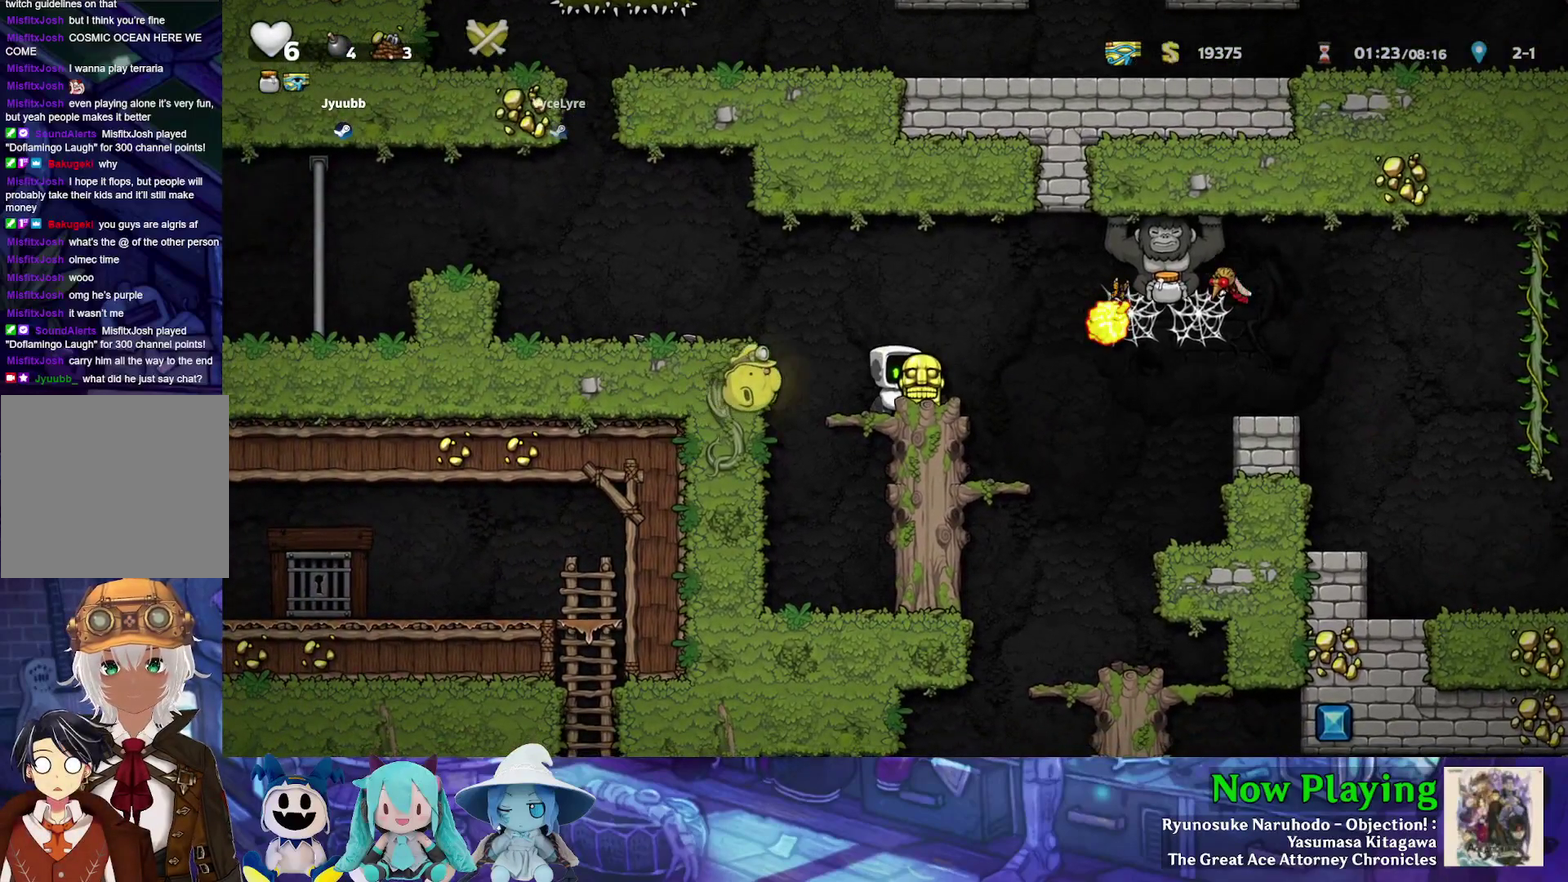
{"dt_ms": 500, "buttons": [], "left_stick": "center", "right_stick": "center", "events": []}
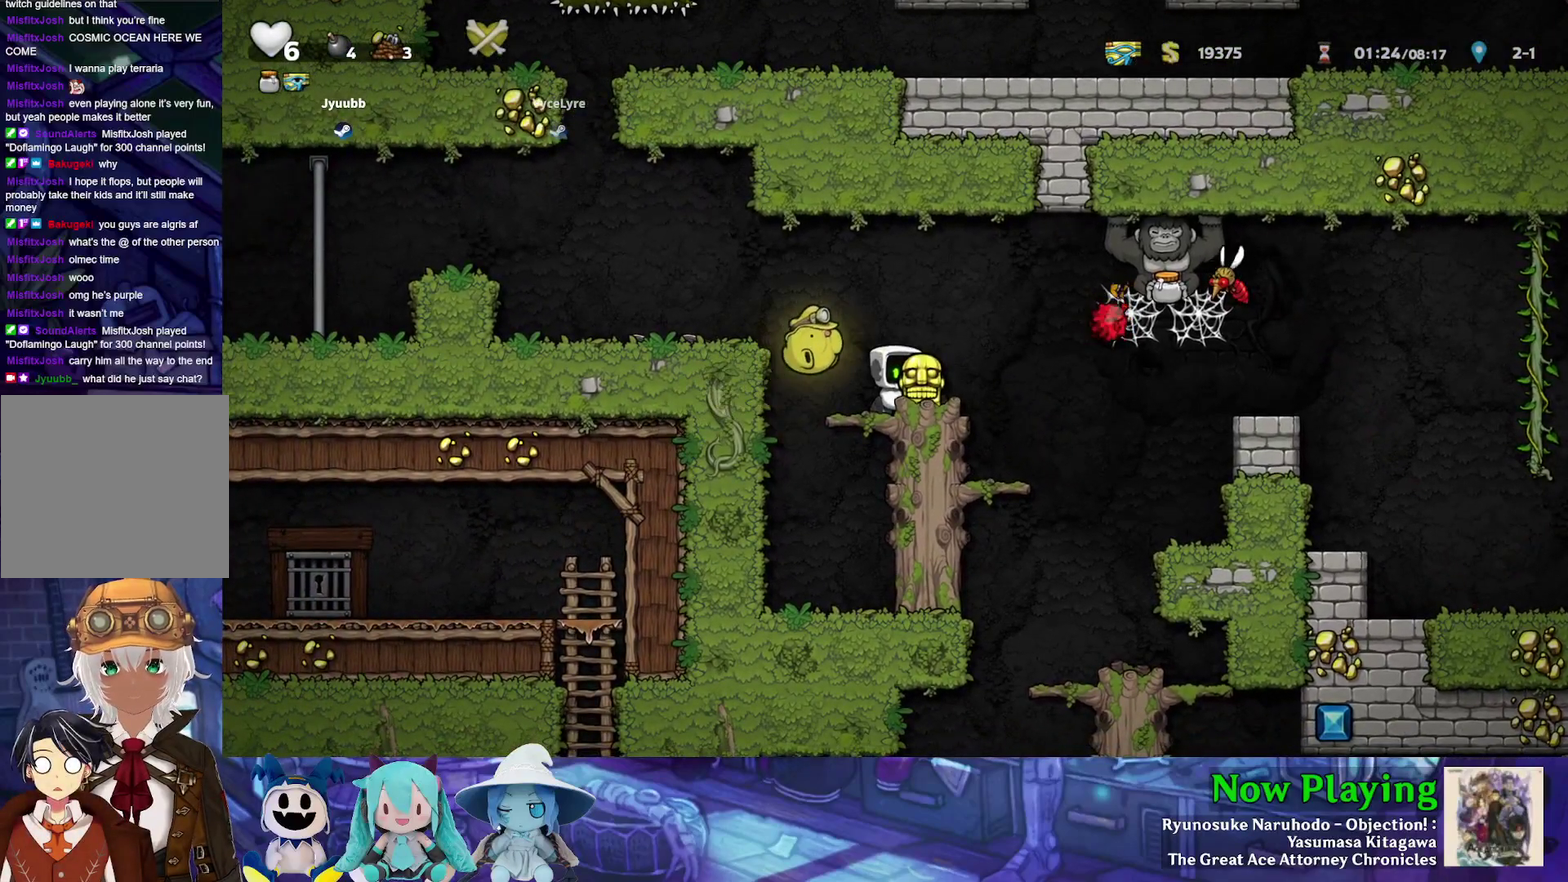
{"dt_ms": 500, "buttons": [], "left_stick": "center", "right_stick": "center", "events": []}
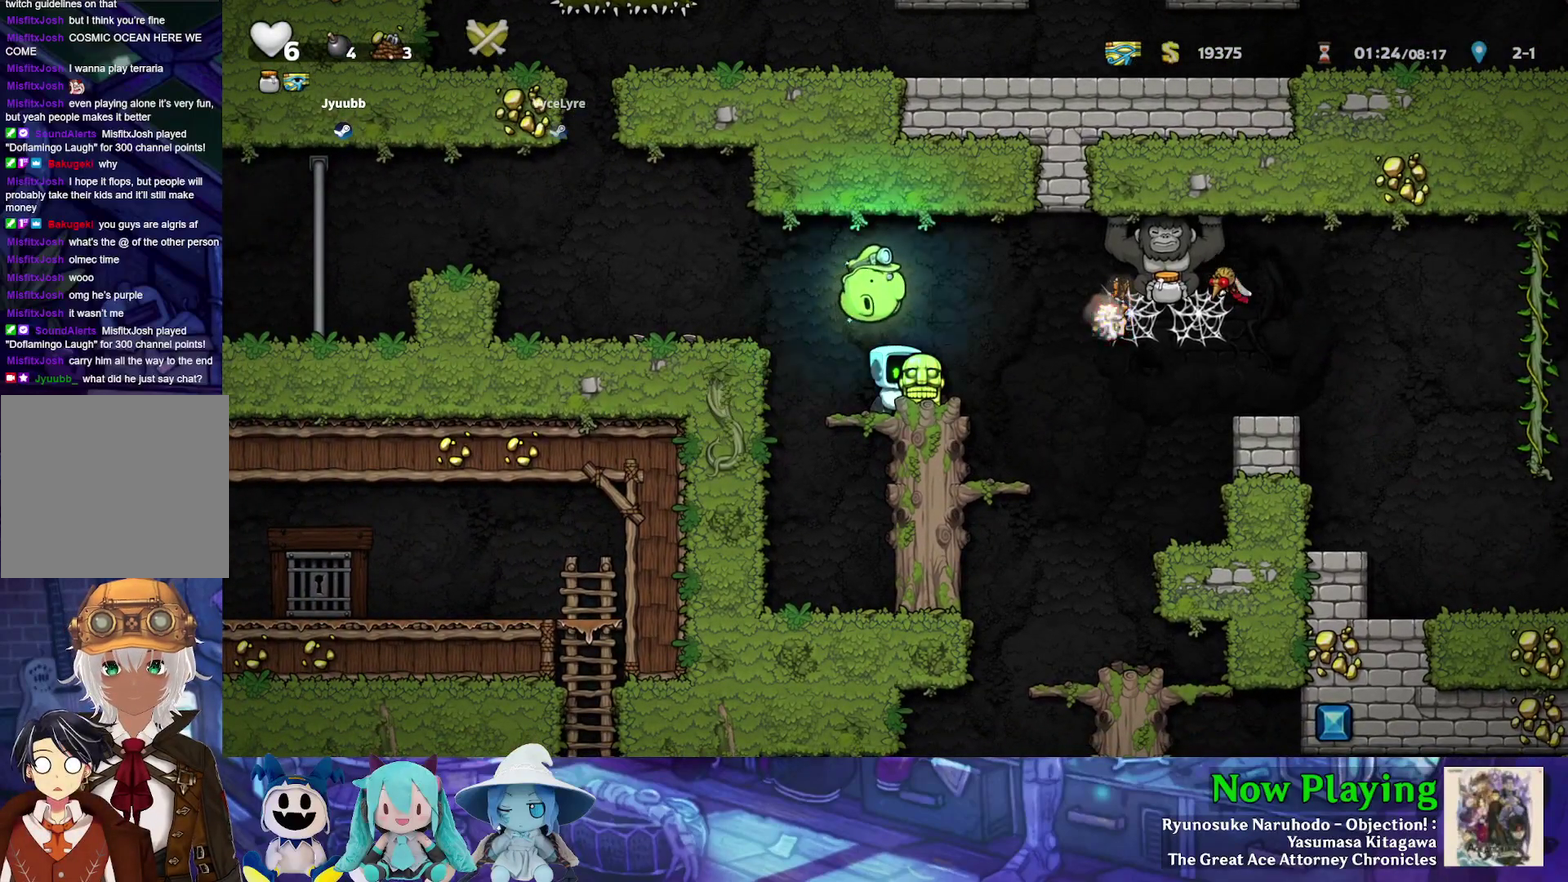
{"dt_ms": 700, "buttons": ["DPAD_RIGHT"], "left_stick": "center", "right_stick": "center", "events": [[667, "DPAD_RIGHT", "down"]]}
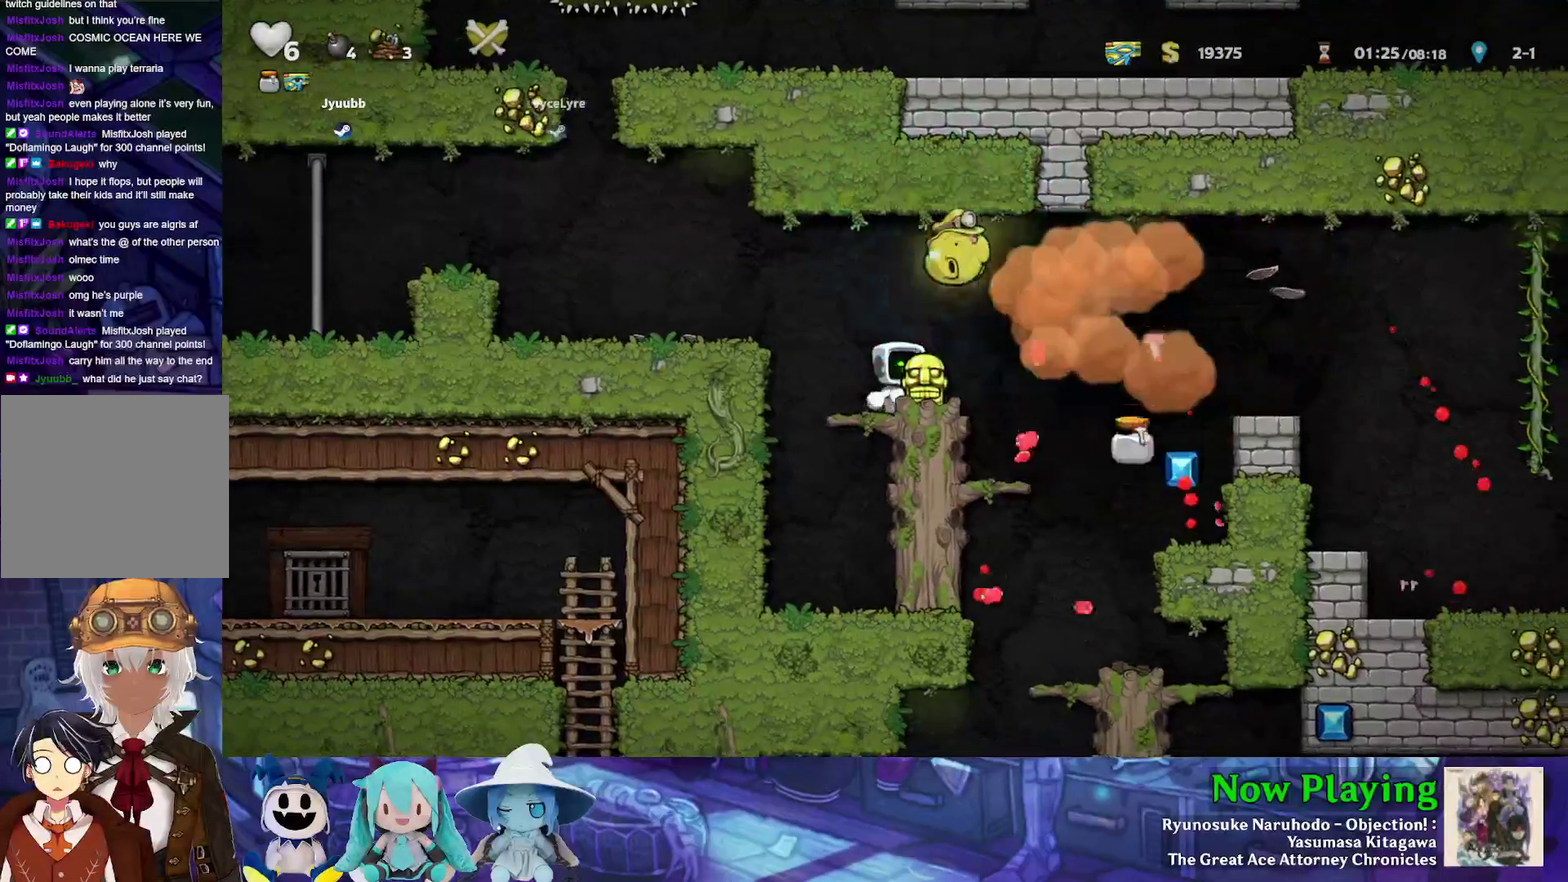
{"dt_ms": 300, "buttons": ["DPAD_RIGHT"], "left_stick": "center", "right_stick": "center", "events": [[33, "Y", "down"], [117, "B", "down"], [233, "B", "up"], [283, "Y", "up"]]}
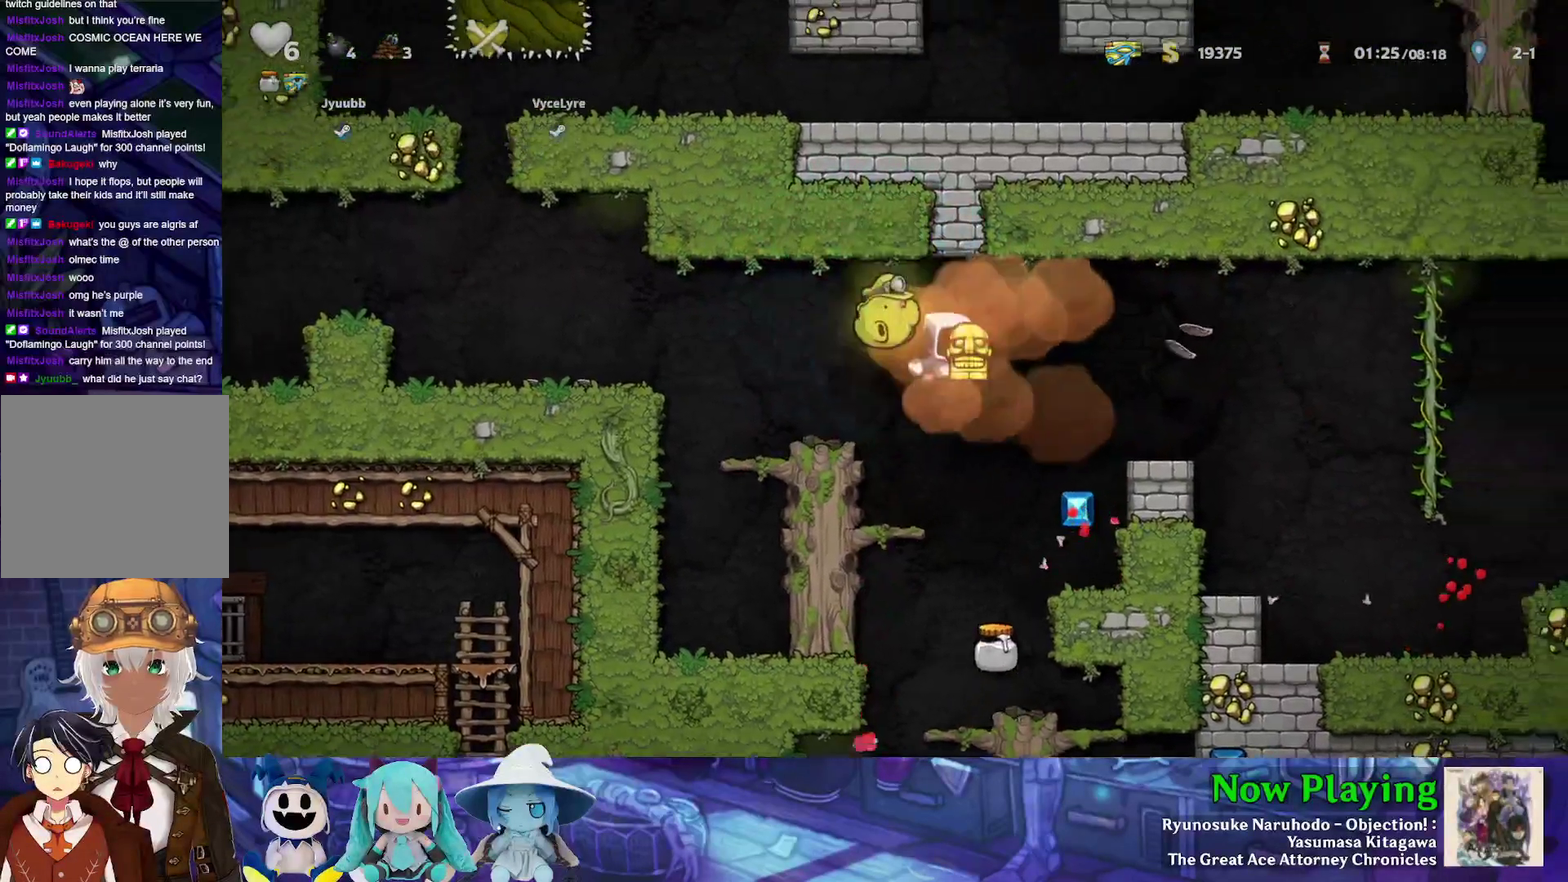
{"dt_ms": 500, "buttons": [], "left_stick": "center", "right_stick": "center", "events": [[433, "DPAD_RIGHT", "up"]]}
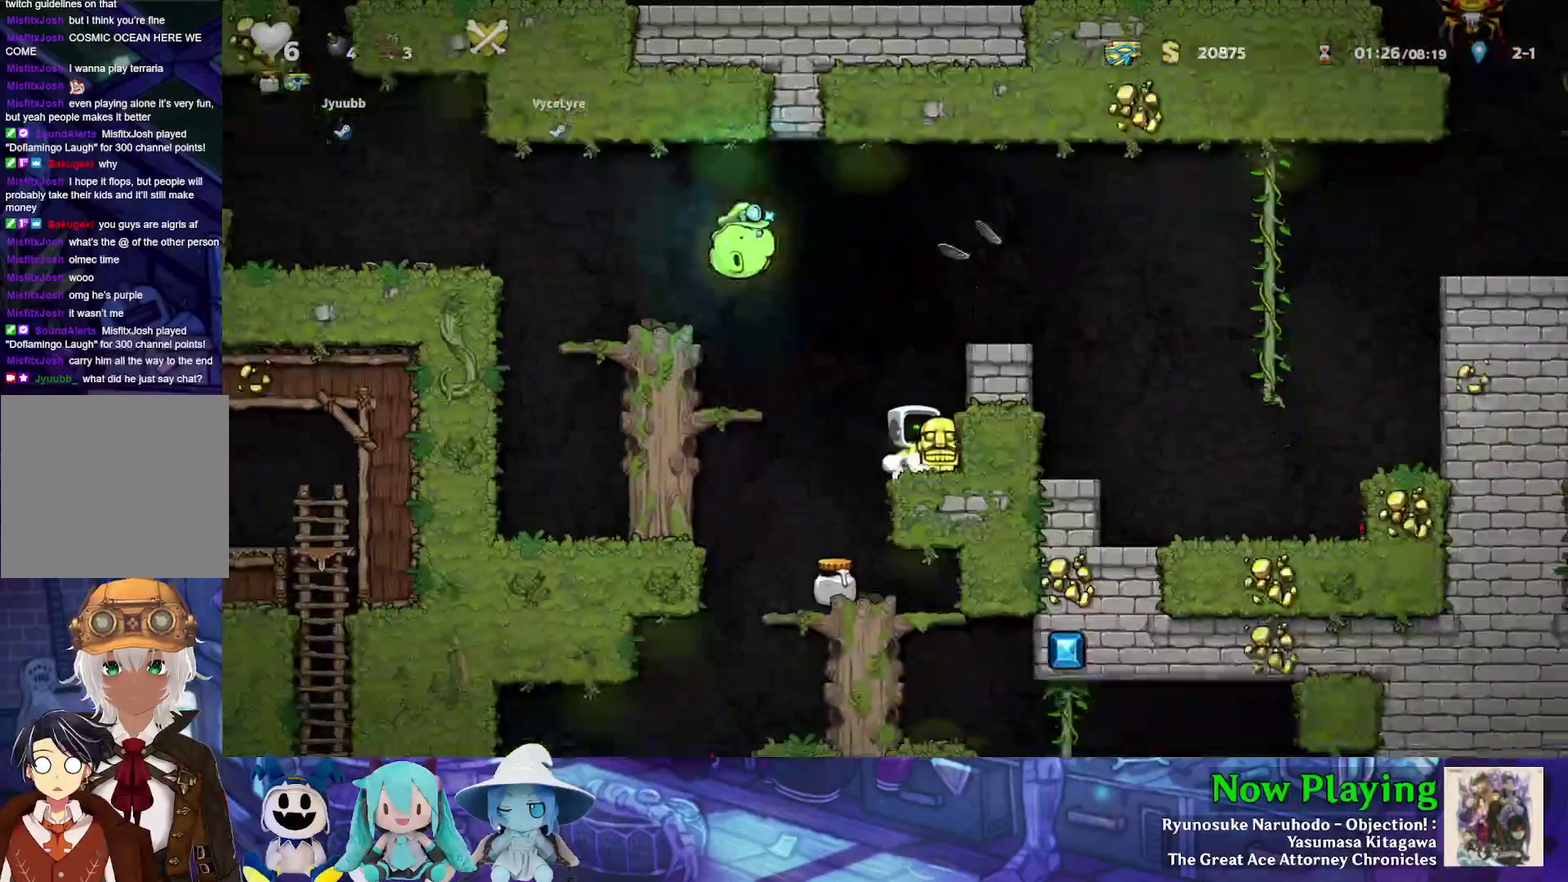
{"dt_ms": 500, "buttons": [], "left_stick": "center", "right_stick": "center", "events": [[117, "DPAD_LEFT", "down"], [317, "DPAD_LEFT", "up"]]}
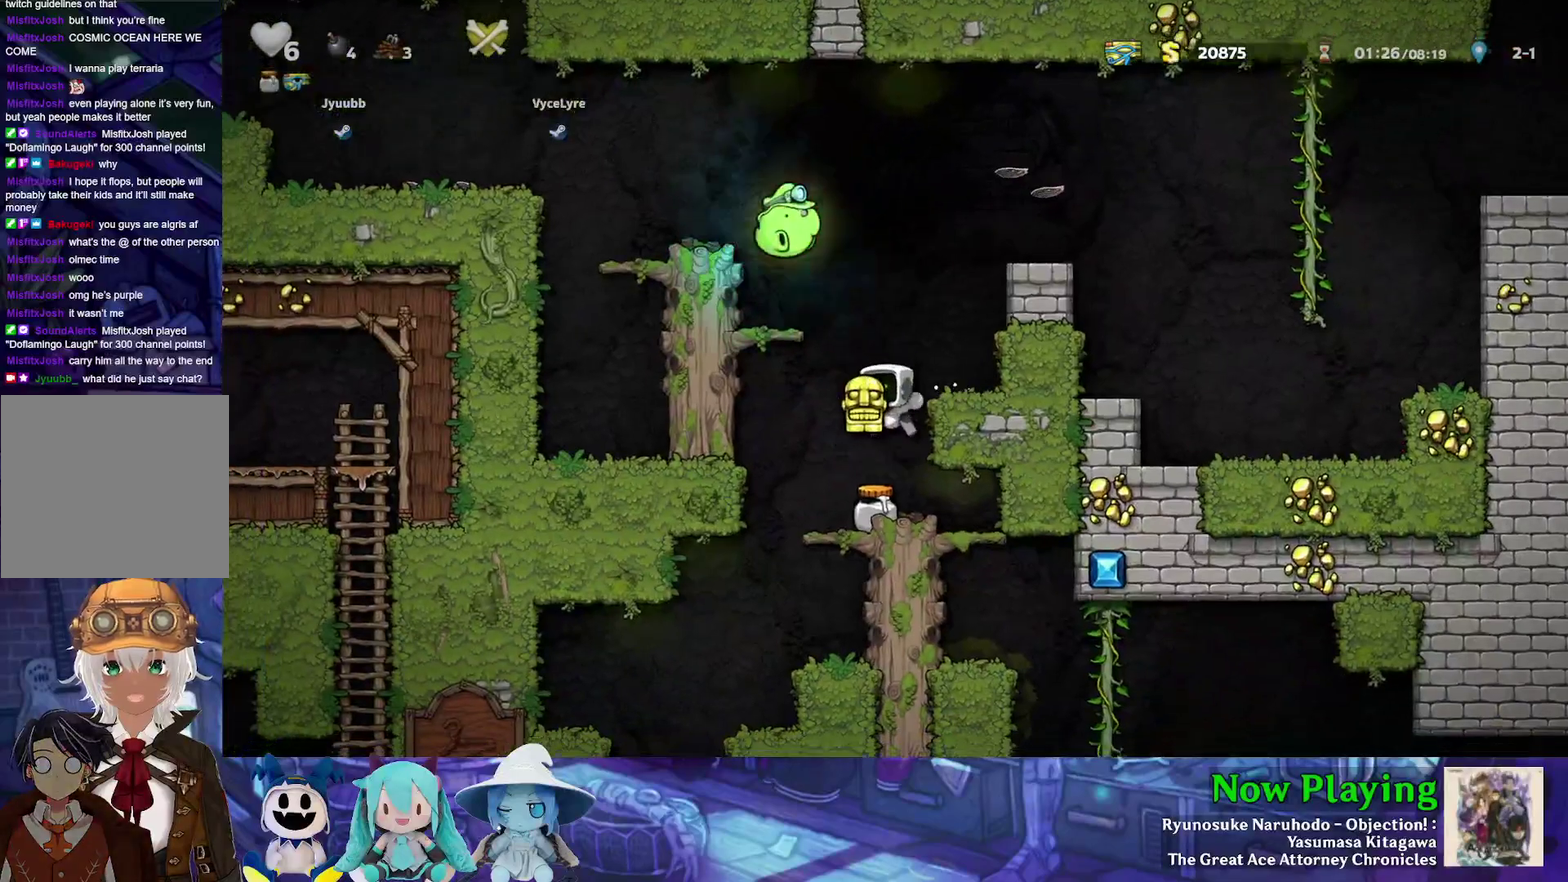
{"dt_ms": 300, "buttons": ["DPAD_LEFT"], "left_stick": "center", "right_stick": "center", "events": [[233, "DPAD_LEFT", "down"]]}
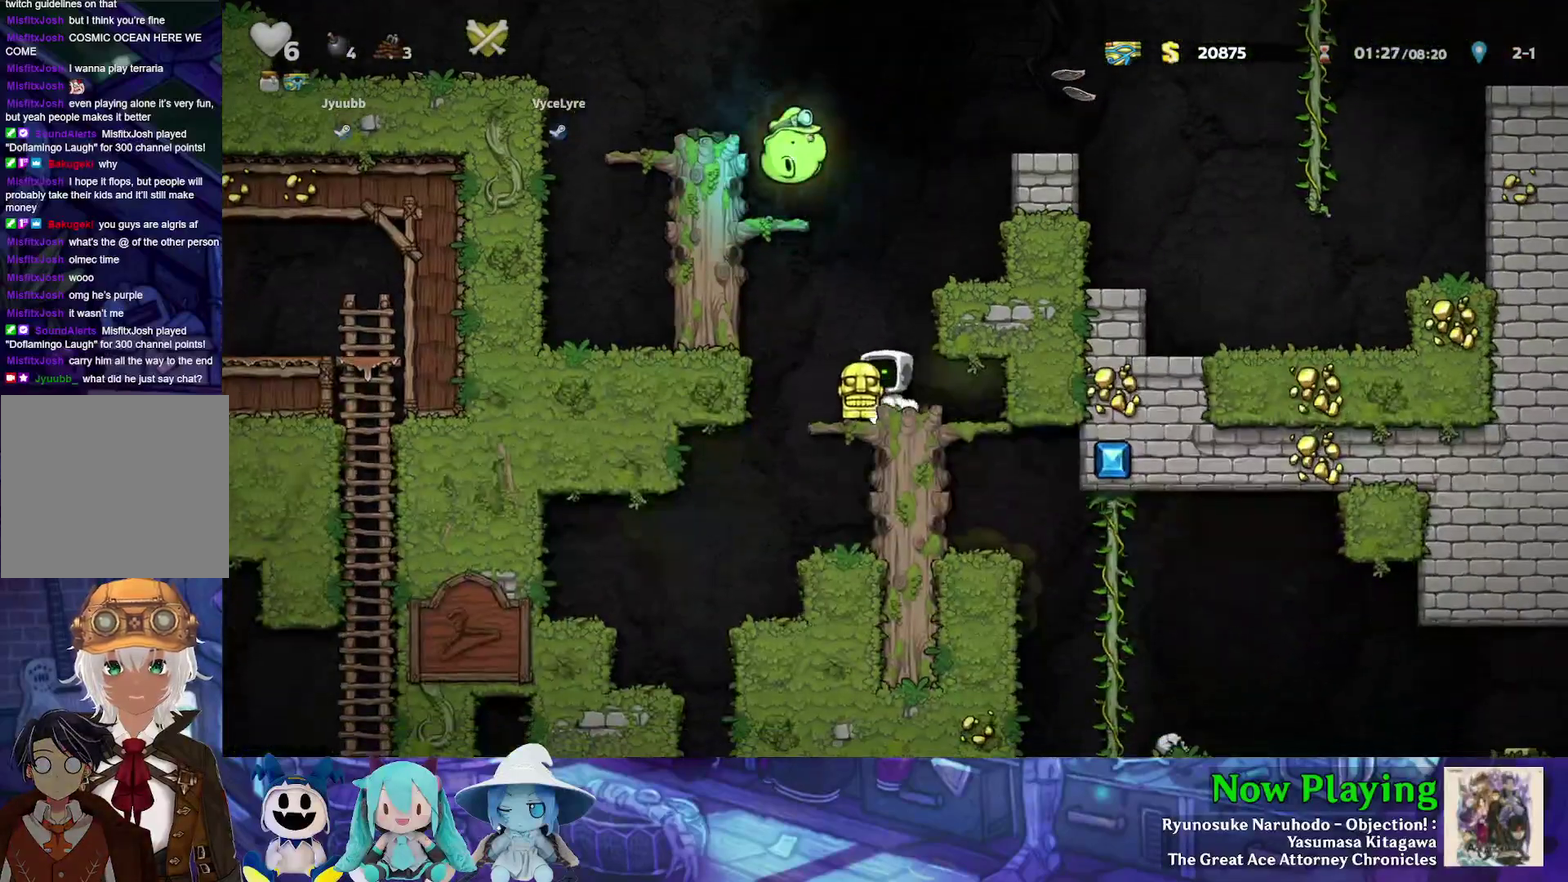
{"dt_ms": 300, "buttons": ["A", "DPAD_DOWN", "DPAD_RIGHT"], "left_stick": "center", "right_stick": "center", "events": [[67, "DPAD_LEFT", "up"], [167, "DPAD_DOWN", "down"], [267, "A", "down"], [300, "DPAD_RIGHT", "down"]]}
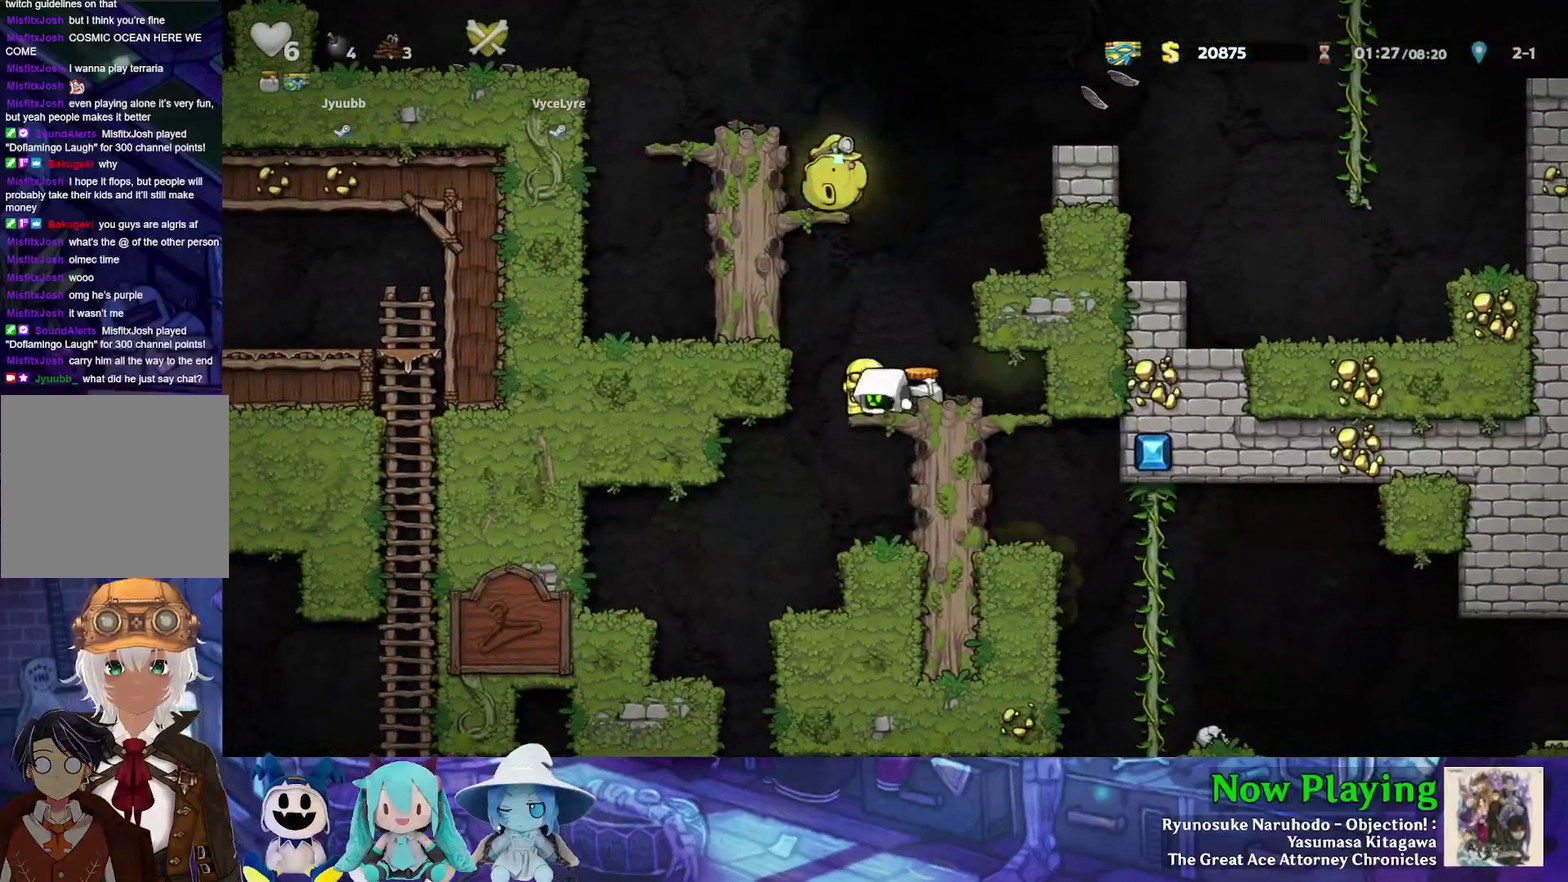
{"dt_ms": 300, "buttons": ["A", "DPAD_DOWN"], "left_stick": "center", "right_stick": "center", "events": [[33, "A", "up"], [50, "DPAD_RIGHT", "up"], [133, "DPAD_RIGHT", "down"], [267, "A", "down"], [267, "DPAD_RIGHT", "up"]]}
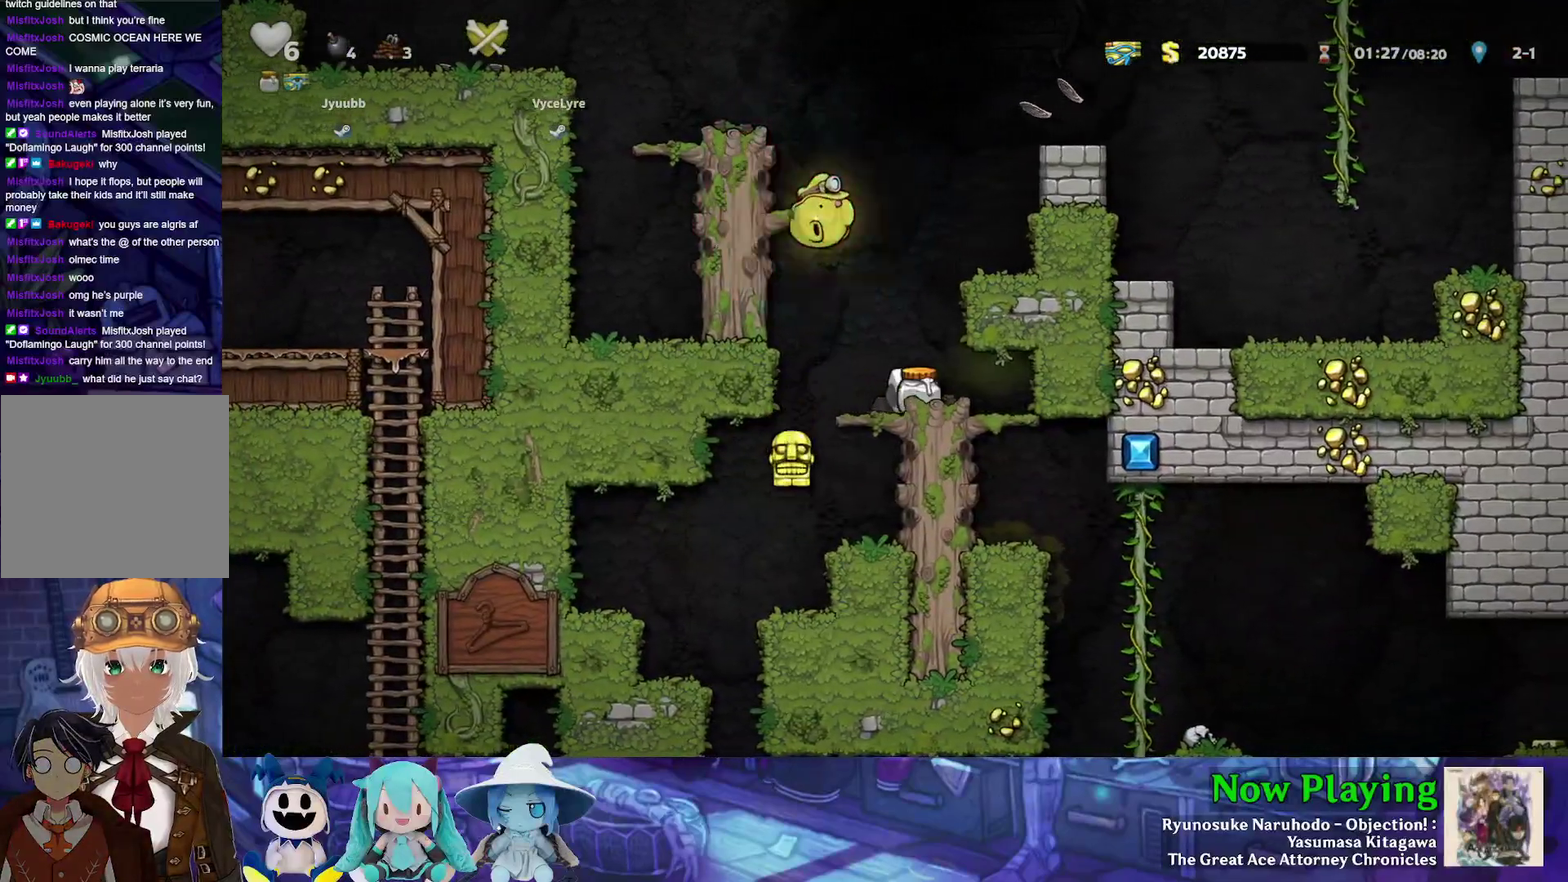
{"dt_ms": 400, "buttons": [], "left_stick": "center", "right_stick": "center", "events": [[50, "DPAD_LEFT", "down"], [67, "A", "up"], [100, "DPAD_DOWN", "up"], [167, "Y", "down"], [300, "DPAD_LEFT", "up"], [367, "Y", "up"]]}
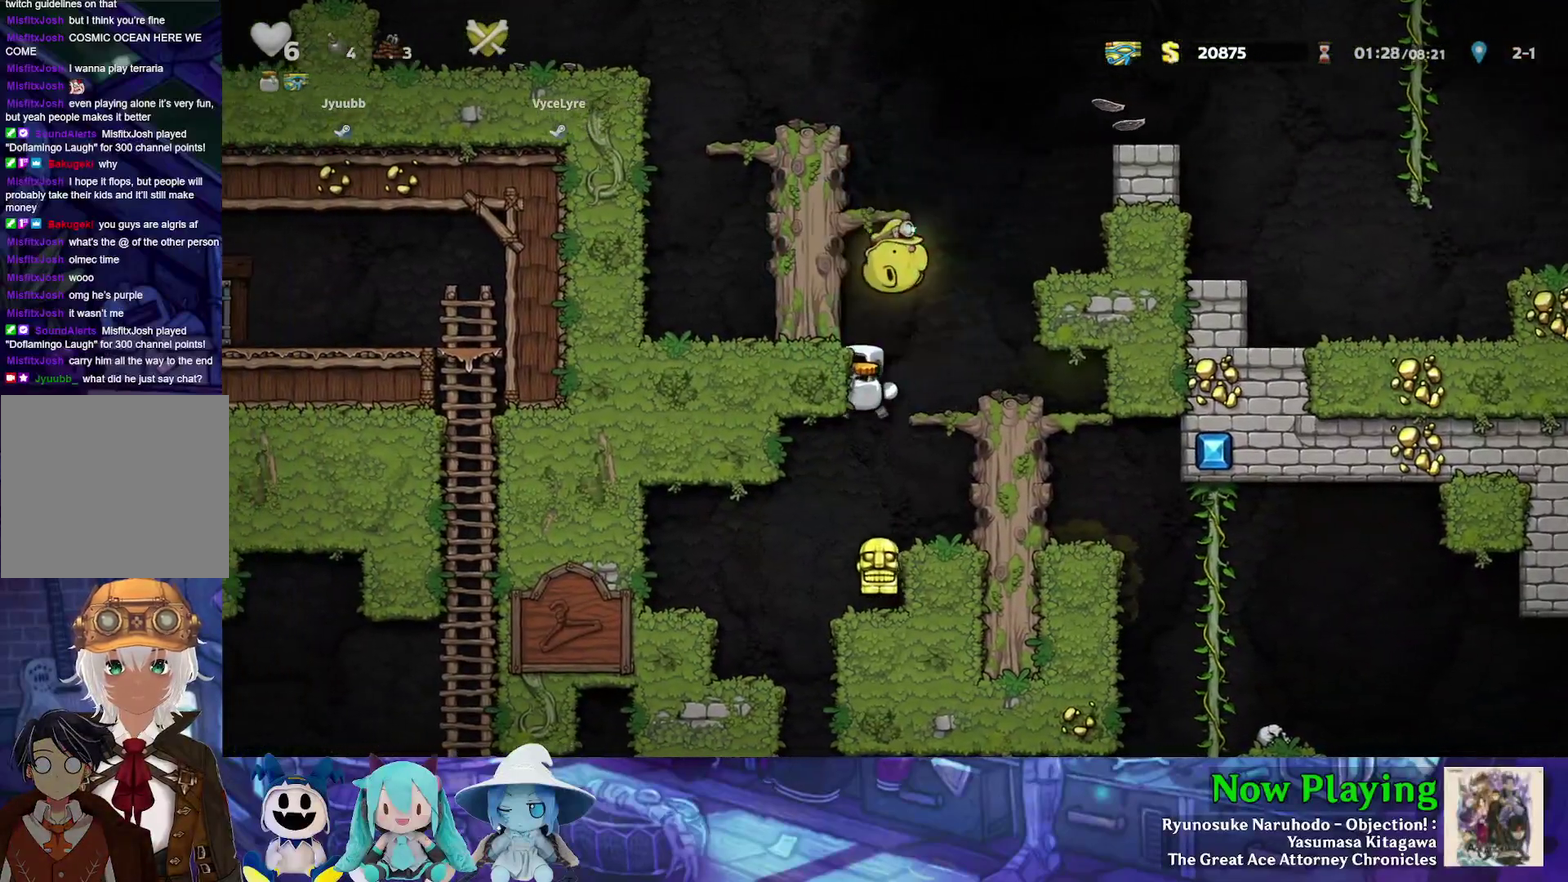
{"dt_ms": 600, "buttons": ["DPAD_DOWN", "DPAD_RIGHT"], "left_stick": "center", "right_stick": "center", "events": [[400, "DPAD_DOWN", "down"], [500, "A", "down"], [583, "A", "up"], [583, "DPAD_RIGHT", "down"]]}
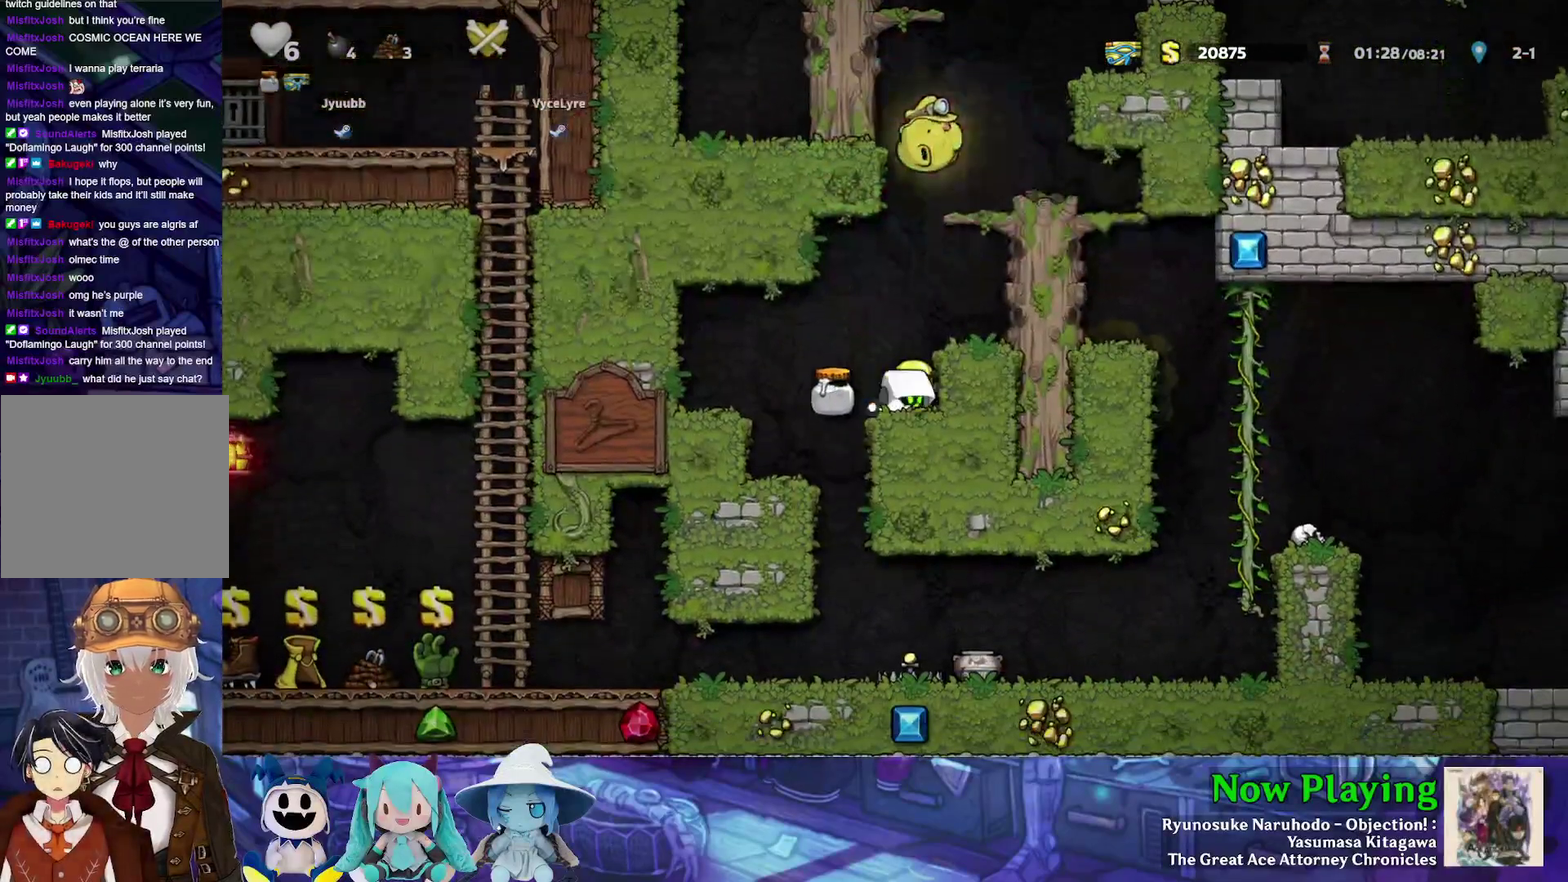
{"dt_ms": 300, "buttons": ["DPAD_LEFT"], "left_stick": "center", "right_stick": "center", "events": [[100, "A", "down"], [100, "DPAD_RIGHT", "up"], [167, "A", "up"], [167, "DPAD_LEFT", "down"], [233, "DPAD_DOWN", "up"]]}
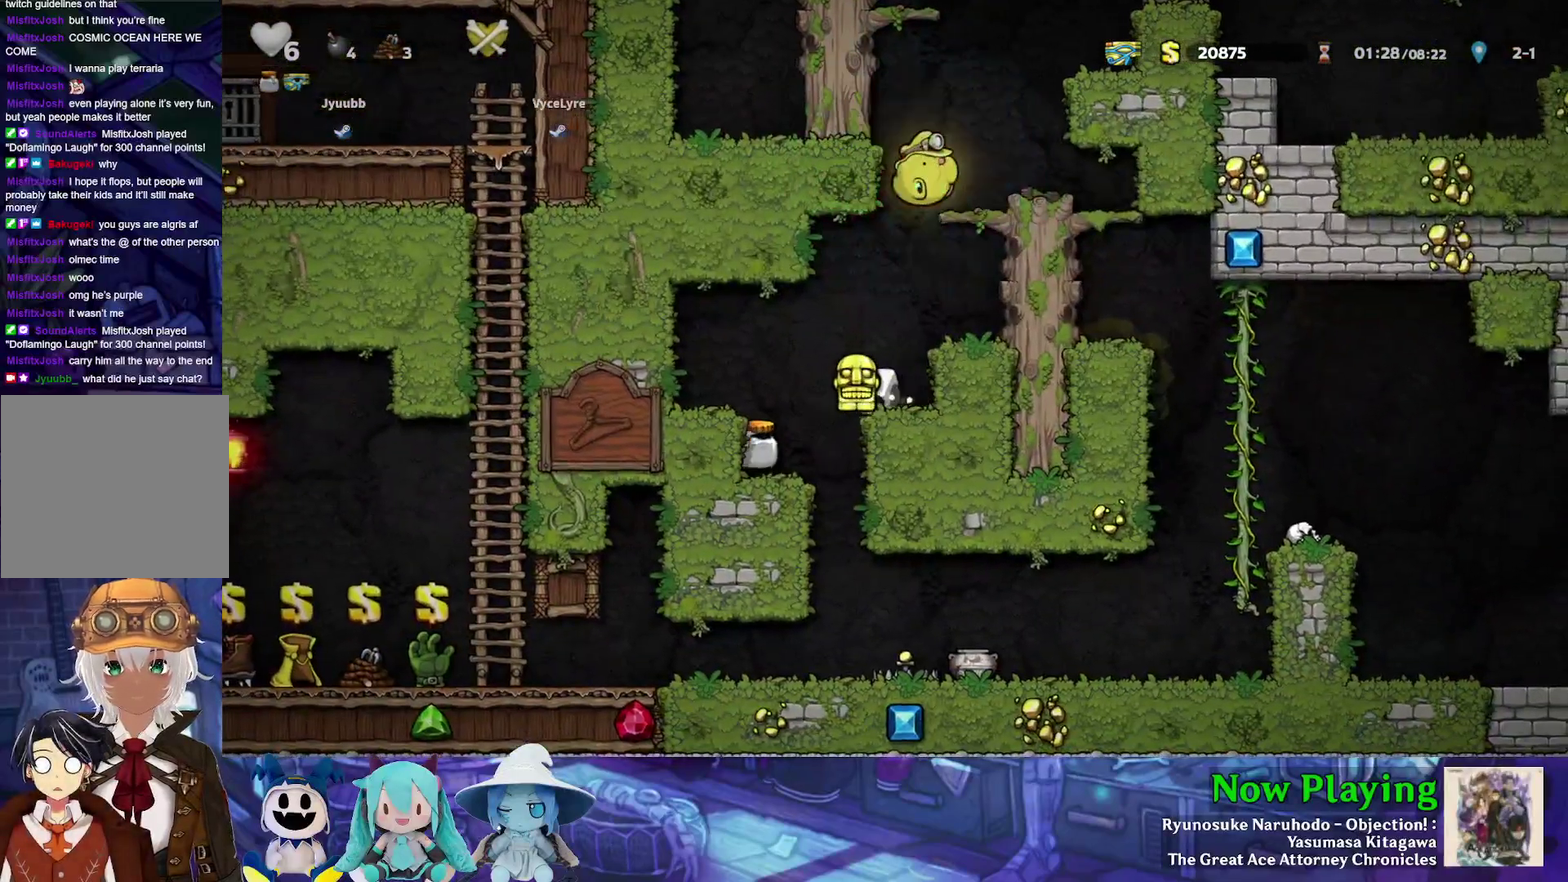
{"dt_ms": 500, "buttons": [], "left_stick": "center", "right_stick": "center", "events": [[250, "DPAD_LEFT", "up"], [400, "DPAD_LEFT", "down"], [483, "DPAD_LEFT", "up"]]}